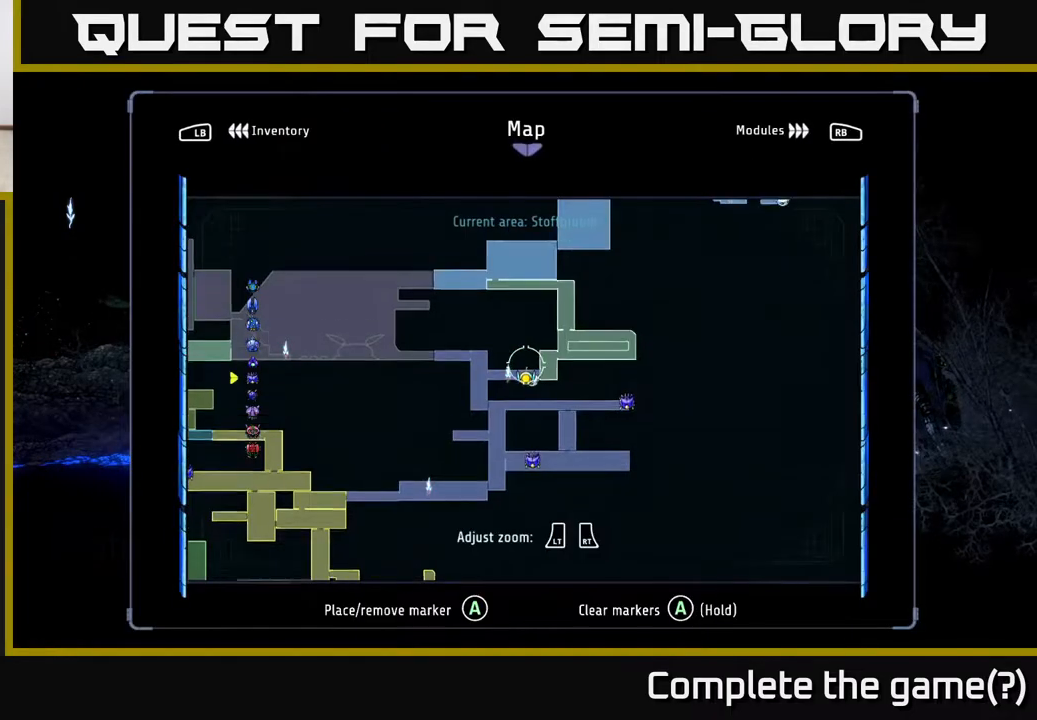
Gameplay with a controller (Xbox layout); each line is a JSON object with the inputs held at the frame after it. "events" lists button and stick changes between this image and that frame as [ms after this image, input, new state], when the widget could be followed in between.
{"buttons": [], "left_stick": "center", "right_stick": "center", "events": [[233, "left_stick", "center"]]}
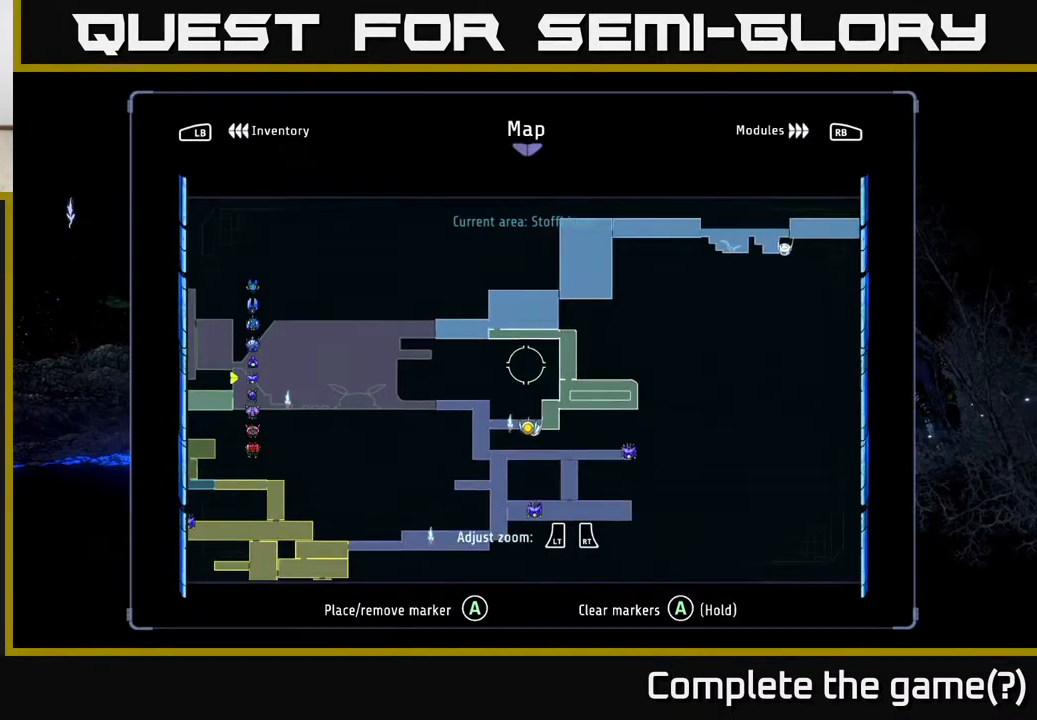
{"buttons": ["R1"], "left_stick": "left", "right_stick": "center", "events": [[117, "SELECT", "down"], [183, "SELECT", "up"], [217, "left_stick", "left"], [333, "R1", "down"]]}
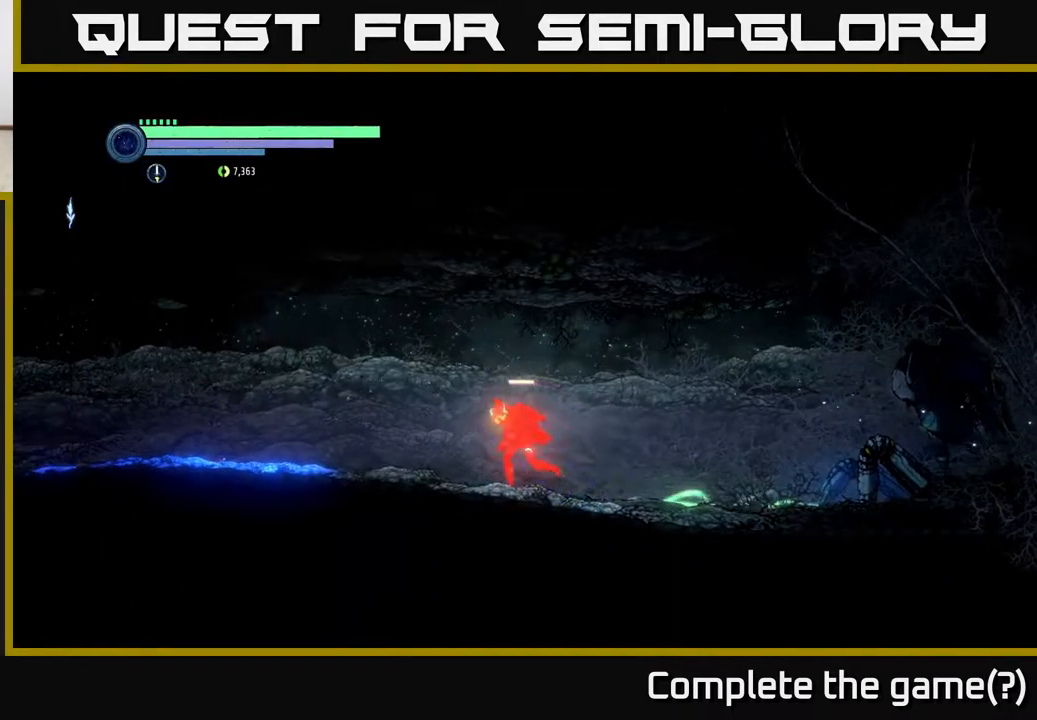
{"buttons": ["R2"], "left_stick": "left", "right_stick": "center", "events": [[117, "R1", "up"], [117, "R2", "down"]]}
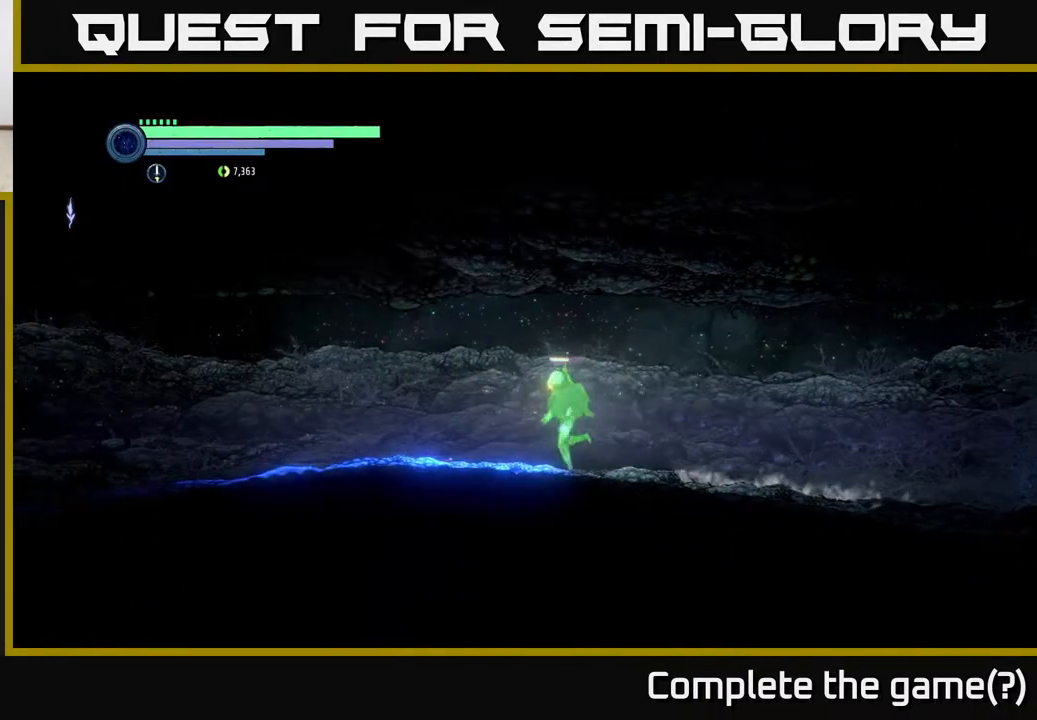
{"buttons": ["R2"], "left_stick": "left", "right_stick": "center", "events": []}
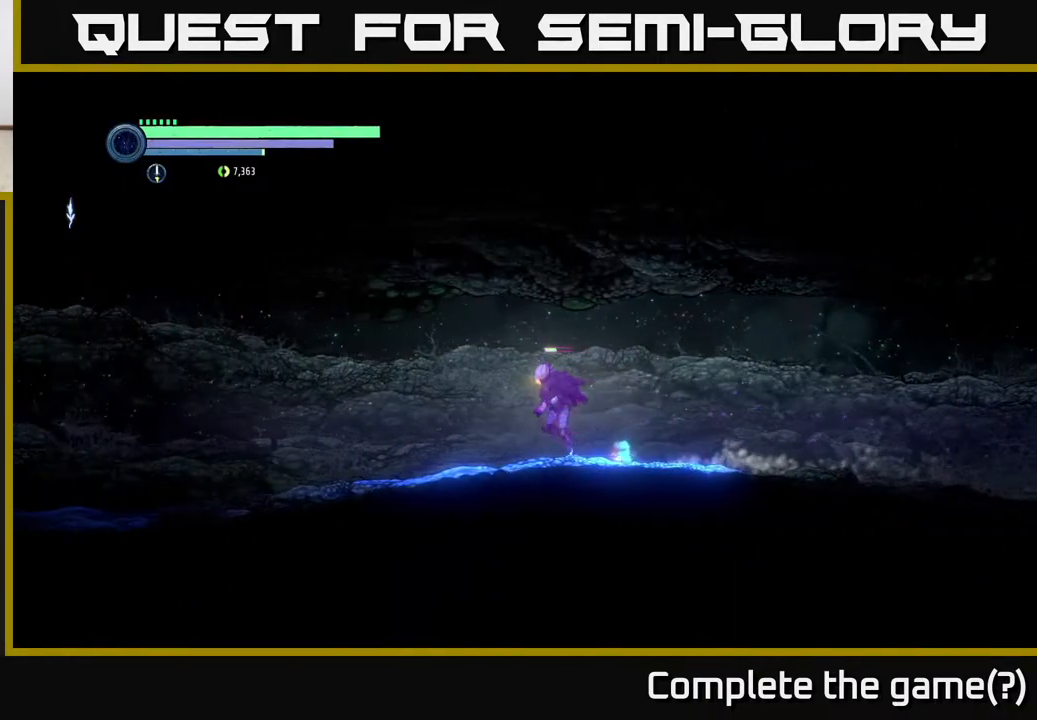
{"buttons": ["R2"], "left_stick": "left", "right_stick": "center", "events": []}
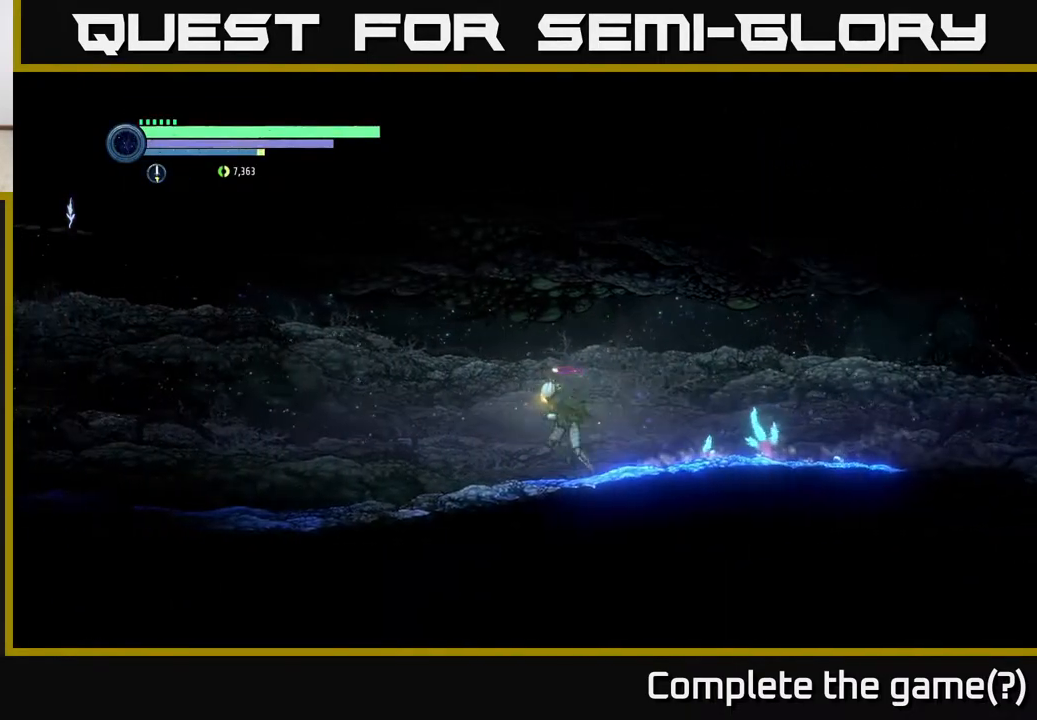
{"buttons": ["R2"], "left_stick": "right", "right_stick": "center", "events": [[483, "left_stick", "right"]]}
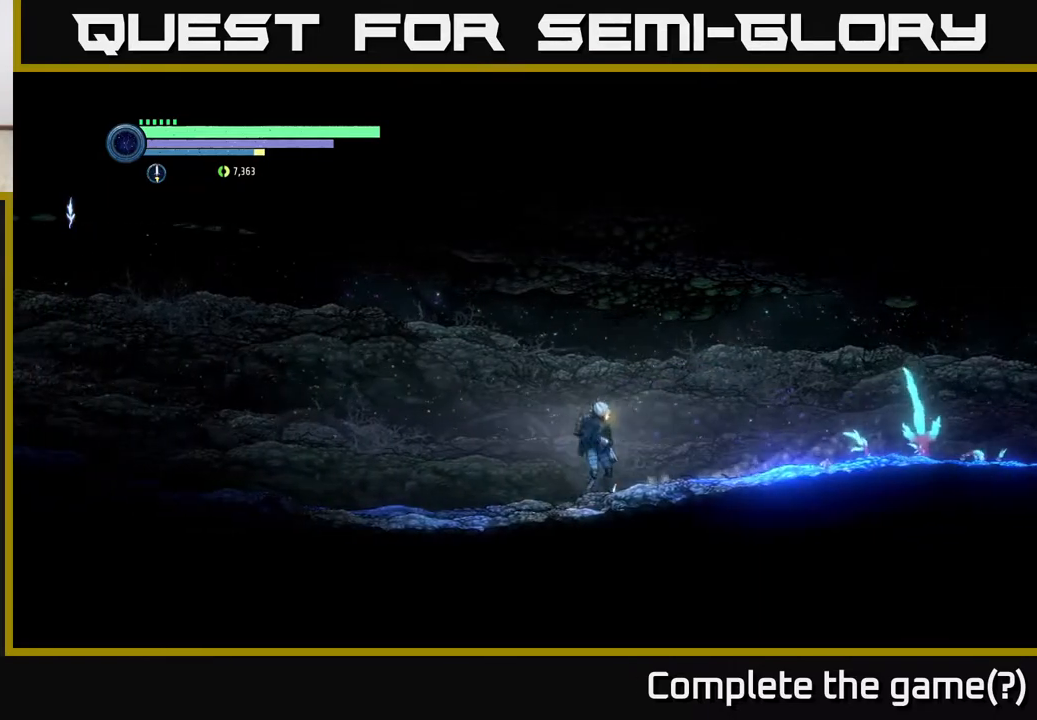
{"buttons": ["R2"], "left_stick": "right", "right_stick": "center", "events": []}
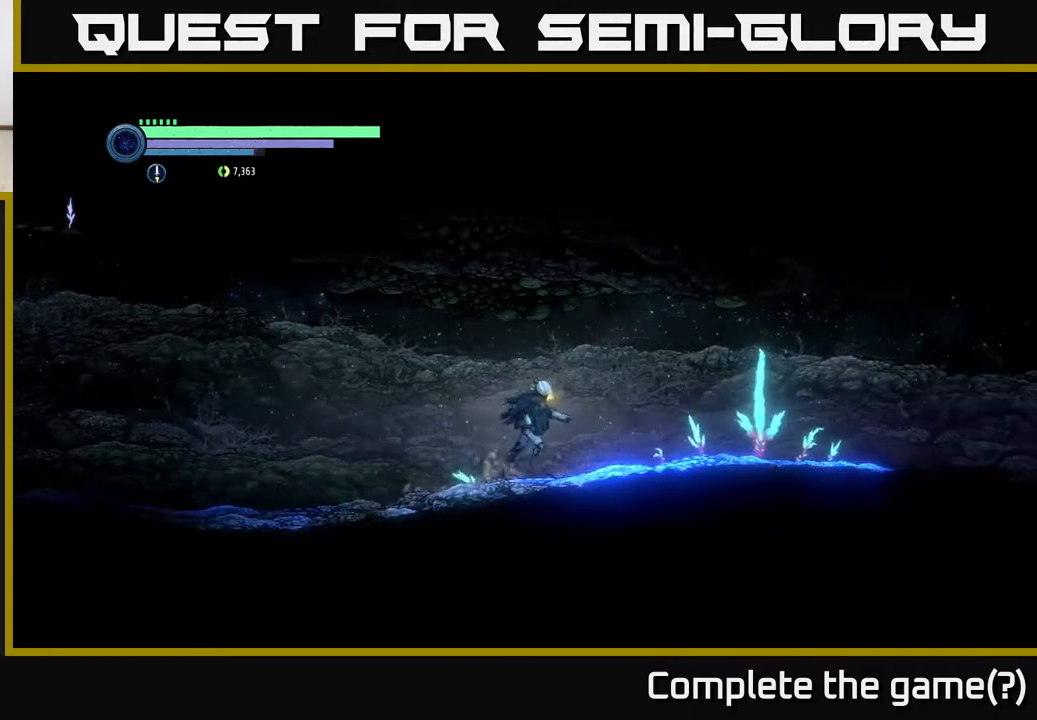
{"buttons": ["R2"], "left_stick": "right", "right_stick": "center", "events": []}
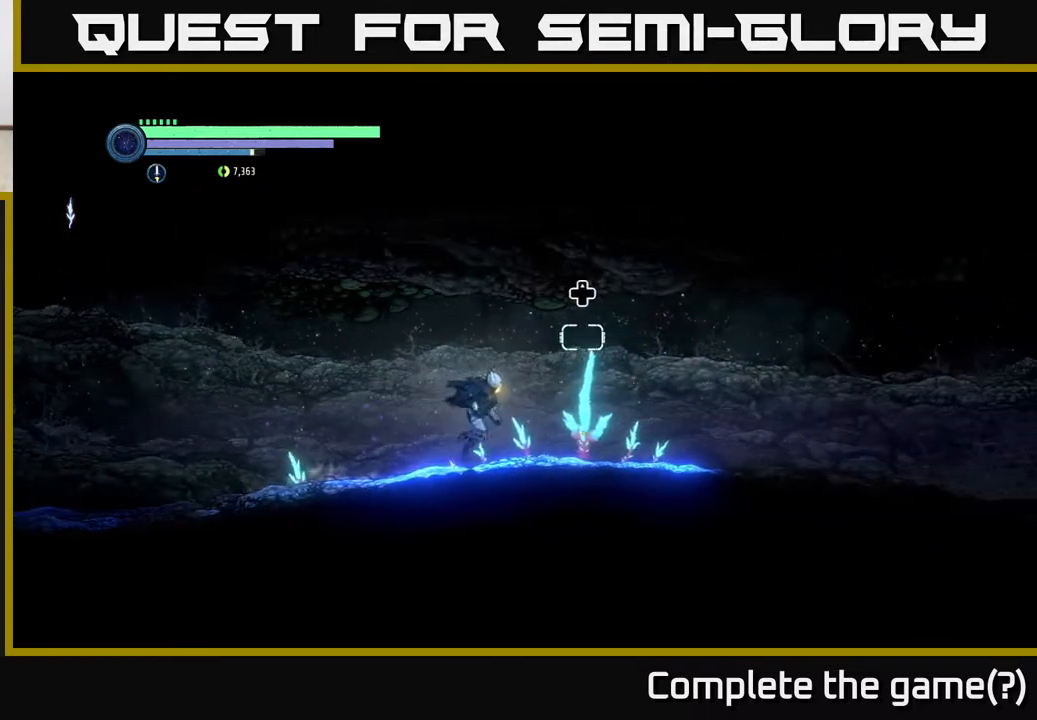
{"buttons": [], "left_stick": "center", "right_stick": "center", "events": [[233, "R2", "up"], [317, "left_stick", "center"], [367, "DPAD_UP", "down"], [467, "DPAD_UP", "up"]]}
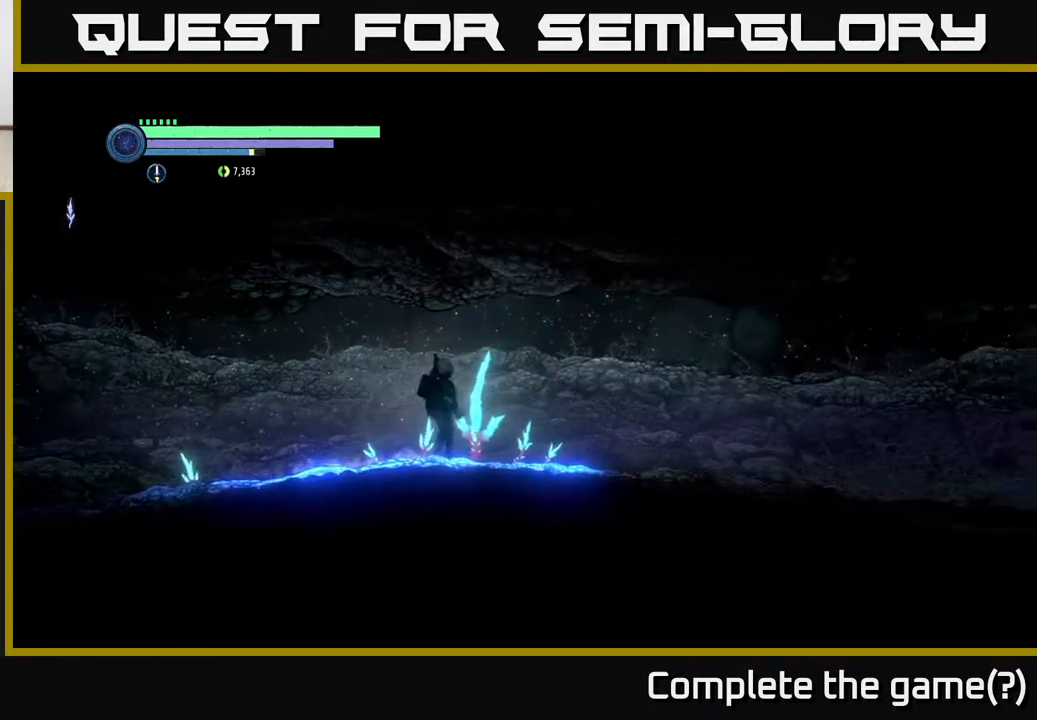
{"buttons": ["A"], "left_stick": "center", "right_stick": "center", "events": [[467, "A", "down"]]}
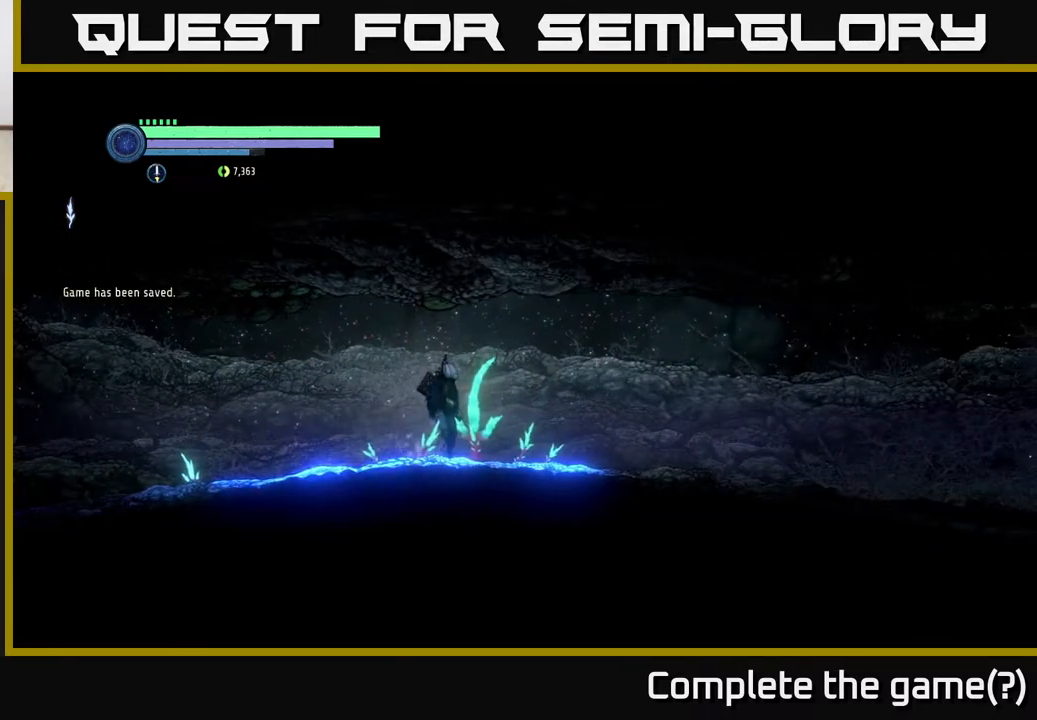
{"buttons": ["A"], "left_stick": "center", "right_stick": "center", "events": [[100, "A", "up"], [183, "A", "down"], [250, "A", "up"], [367, "A", "down"], [383, "A", "up"], [500, "A", "down"]]}
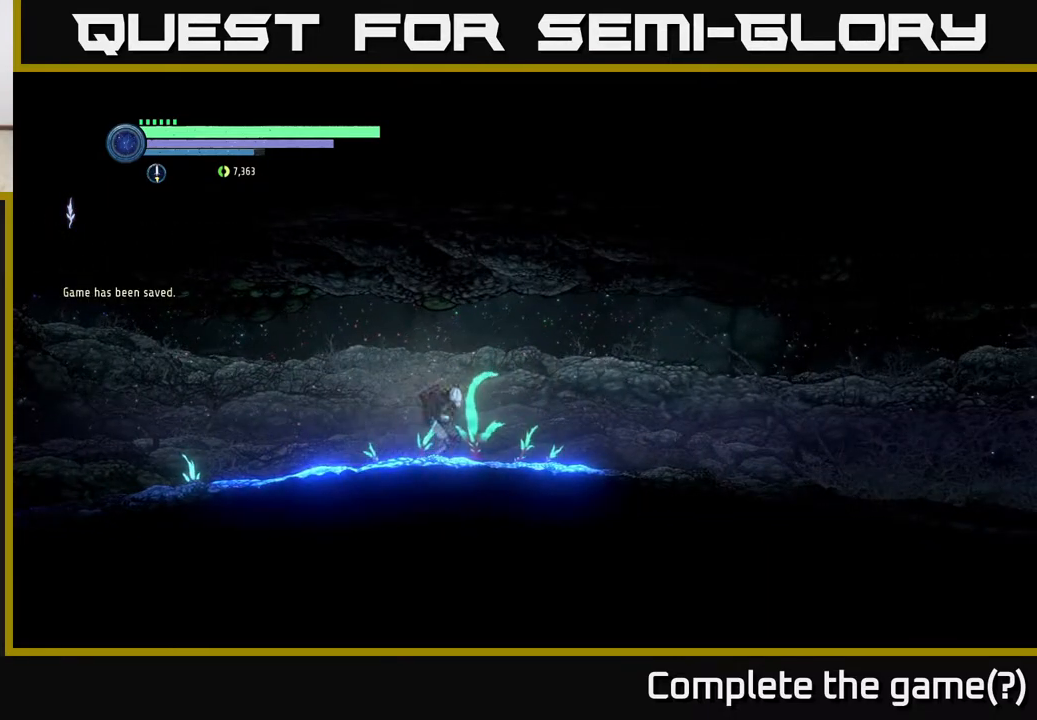
{"buttons": [], "left_stick": "center", "right_stick": "center", "events": [[83, "A", "up"], [167, "A", "down"], [233, "A", "up"], [317, "A", "down"], [367, "A", "up"], [450, "A", "down"], [500, "A", "up"]]}
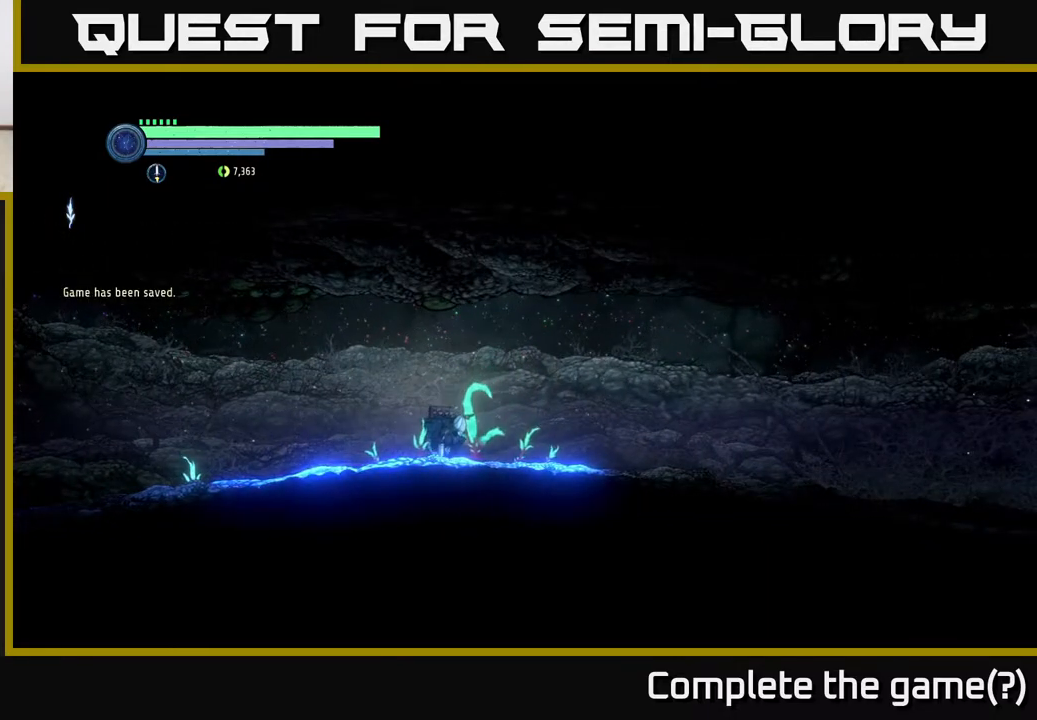
{"buttons": [], "left_stick": "center", "right_stick": "center", "events": [[117, "A", "down"], [150, "A", "up"], [267, "A", "down"], [350, "A", "up"], [417, "A", "down"], [467, "A", "up"]]}
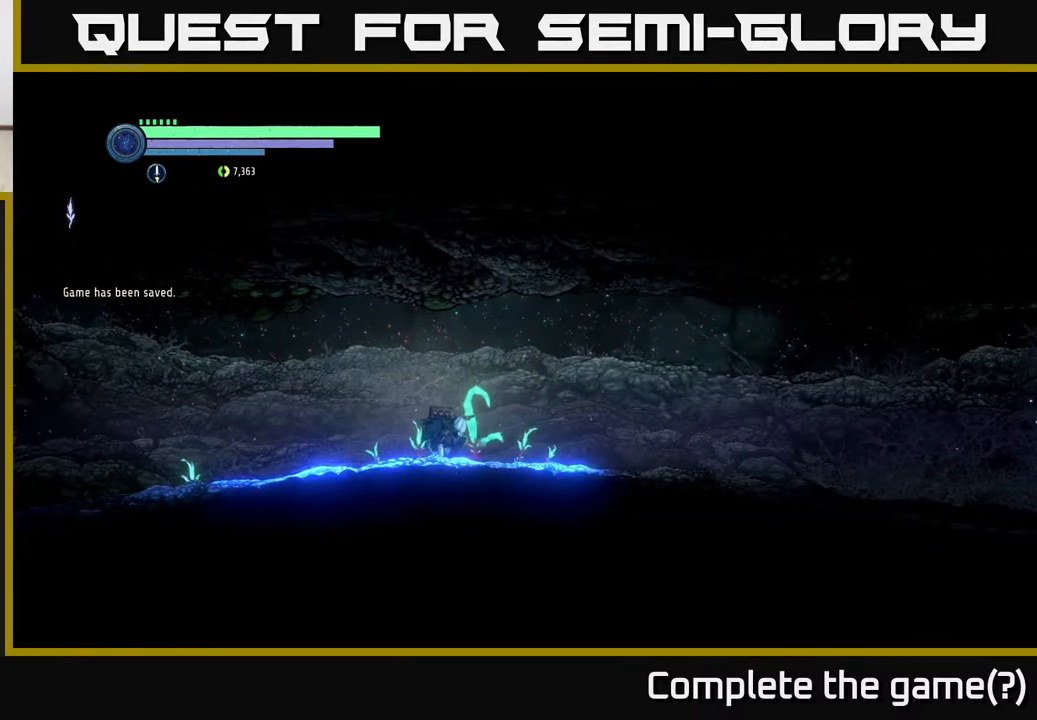
{"buttons": [], "left_stick": "down-left", "right_stick": "center", "events": [[100, "A", "down"], [133, "A", "up"], [200, "left_stick", "up-left"], [250, "A", "down"], [383, "A", "up"], [383, "left_stick", "down-left"]]}
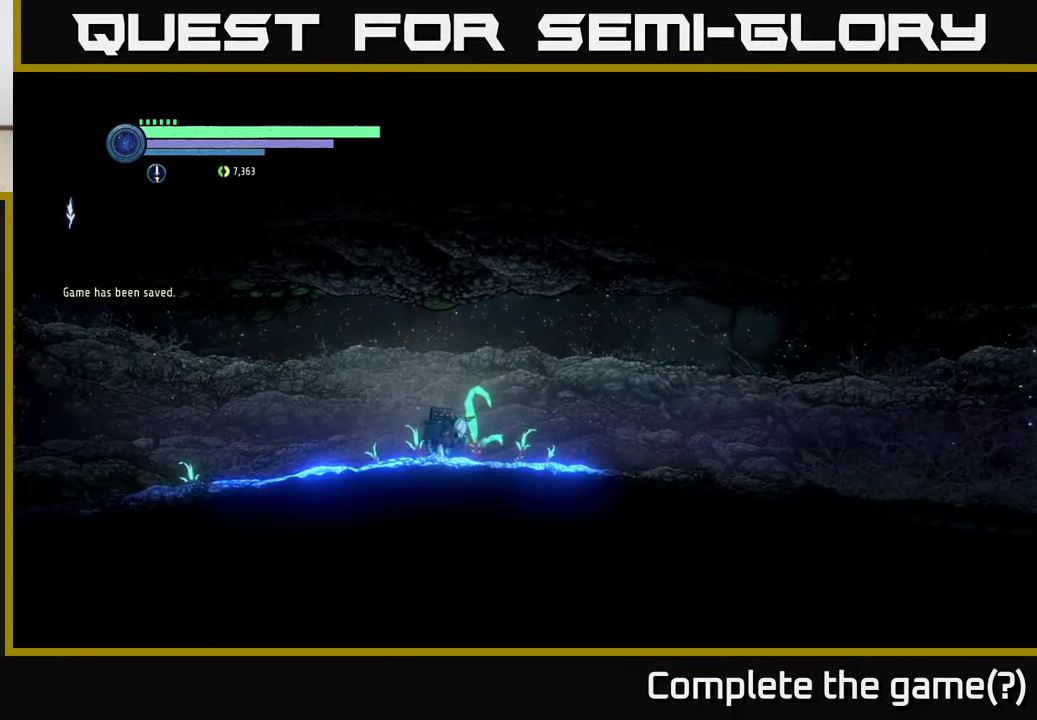
{"buttons": [], "left_stick": "left", "right_stick": "center", "events": [[33, "left_stick", "center"], [133, "left_stick", "down-left"], [350, "left_stick", "up-left"], [467, "left_stick", "left"]]}
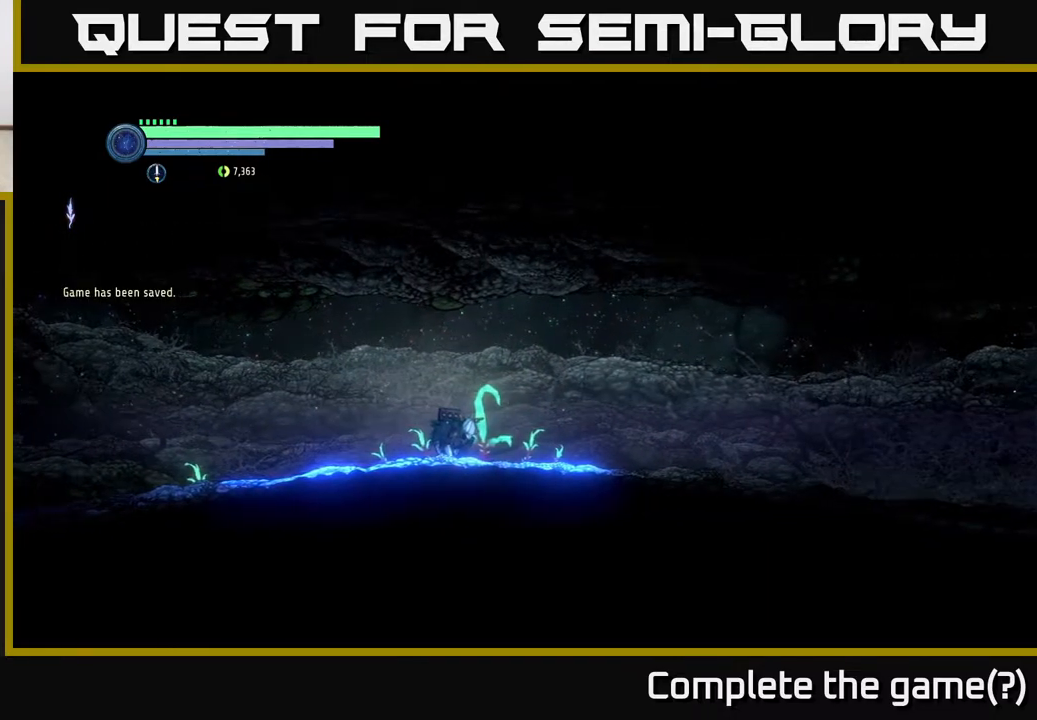
{"buttons": [], "left_stick": "center", "right_stick": "center", "events": [[83, "R2", "down"], [133, "left_stick", "center"], [150, "A", "down"], [150, "R2", "up"], [283, "left_stick", "down-left"], [317, "A", "up"], [383, "A", "down"], [400, "left_stick", "center"], [450, "A", "up"]]}
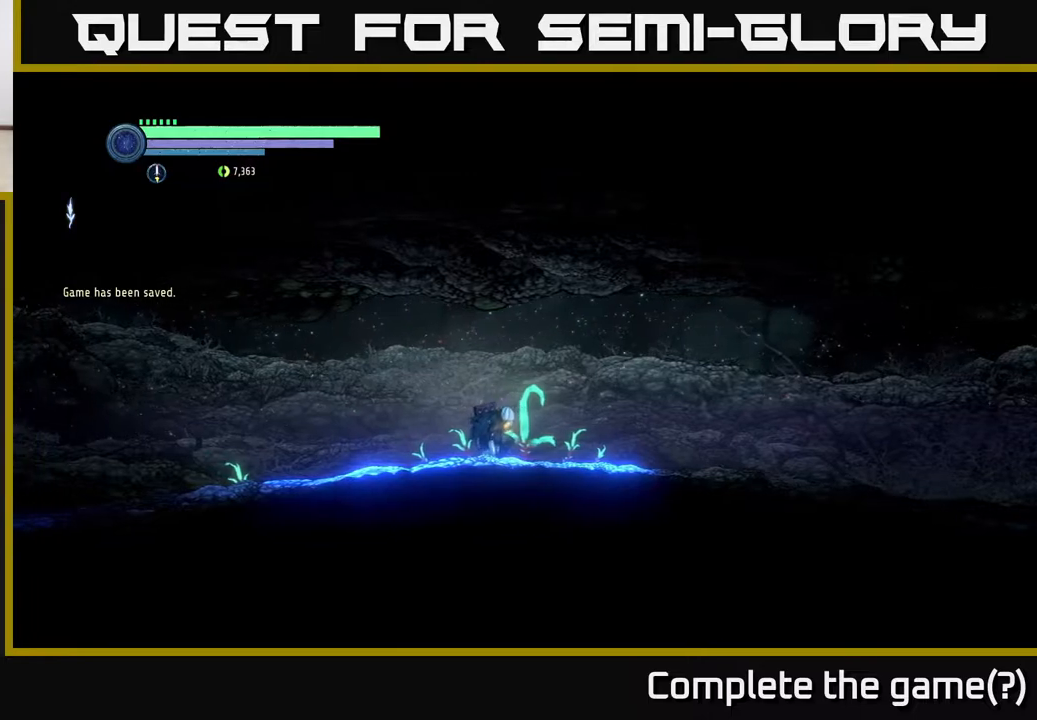
{"buttons": [], "left_stick": "left", "right_stick": "center", "events": [[50, "left_stick", "left"], [67, "A", "down"], [150, "A", "up"]]}
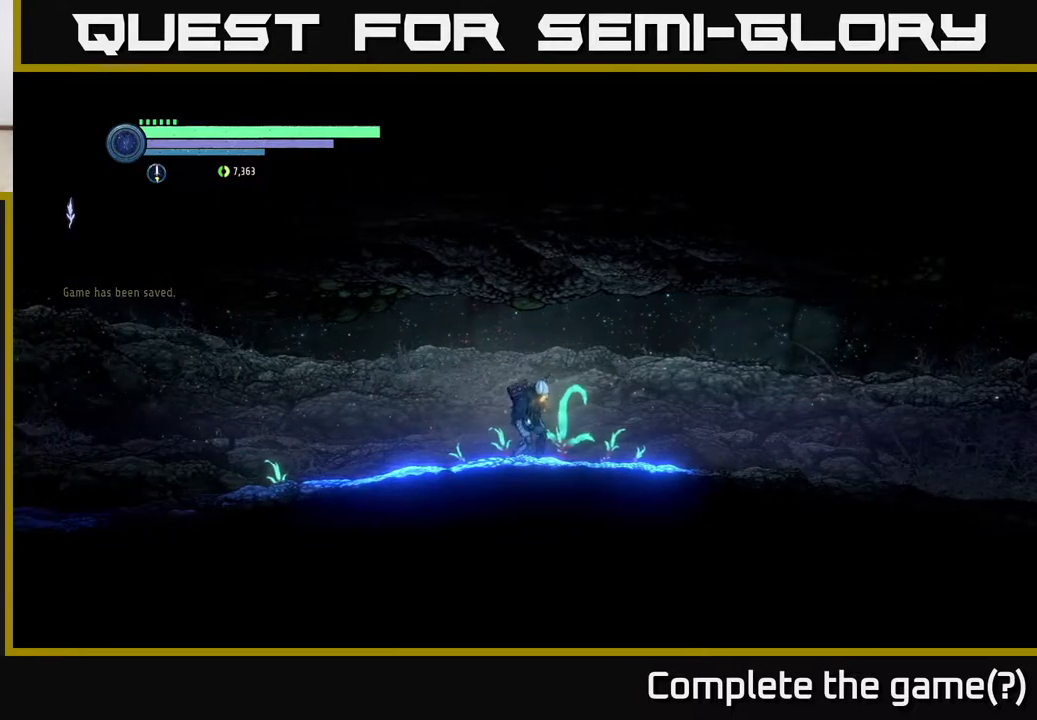
{"buttons": ["R1", "R2"], "left_stick": "left", "right_stick": "center", "events": [[117, "R2", "down"], [350, "R1", "down"]]}
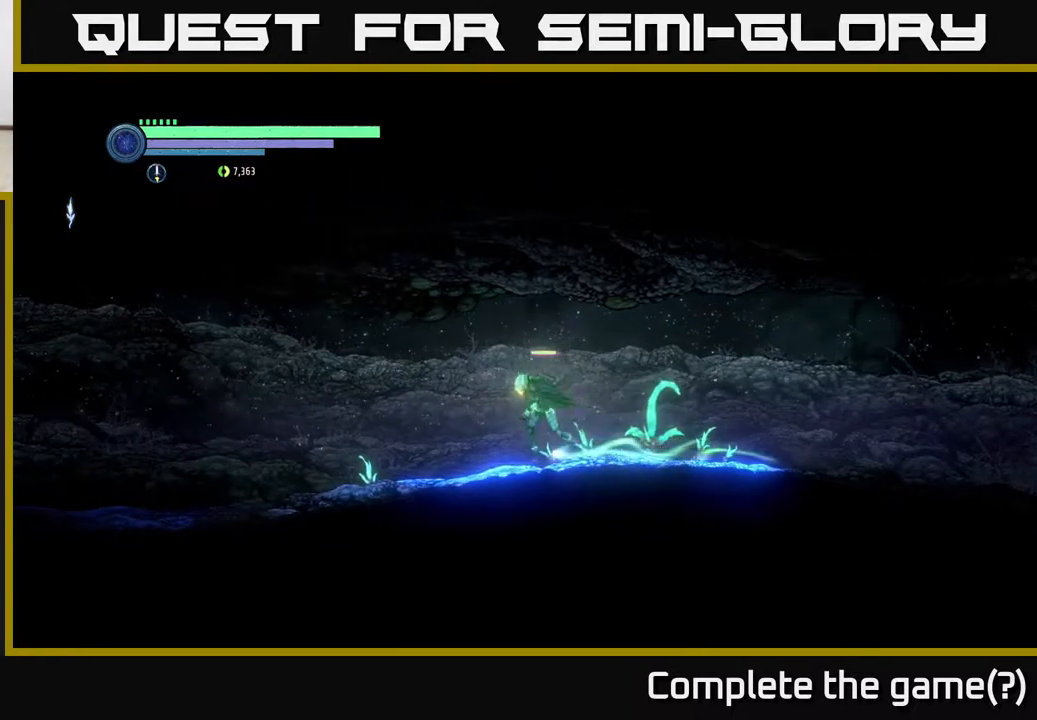
{"buttons": ["R2"], "left_stick": "left", "right_stick": "center", "events": [[33, "R1", "up"]]}
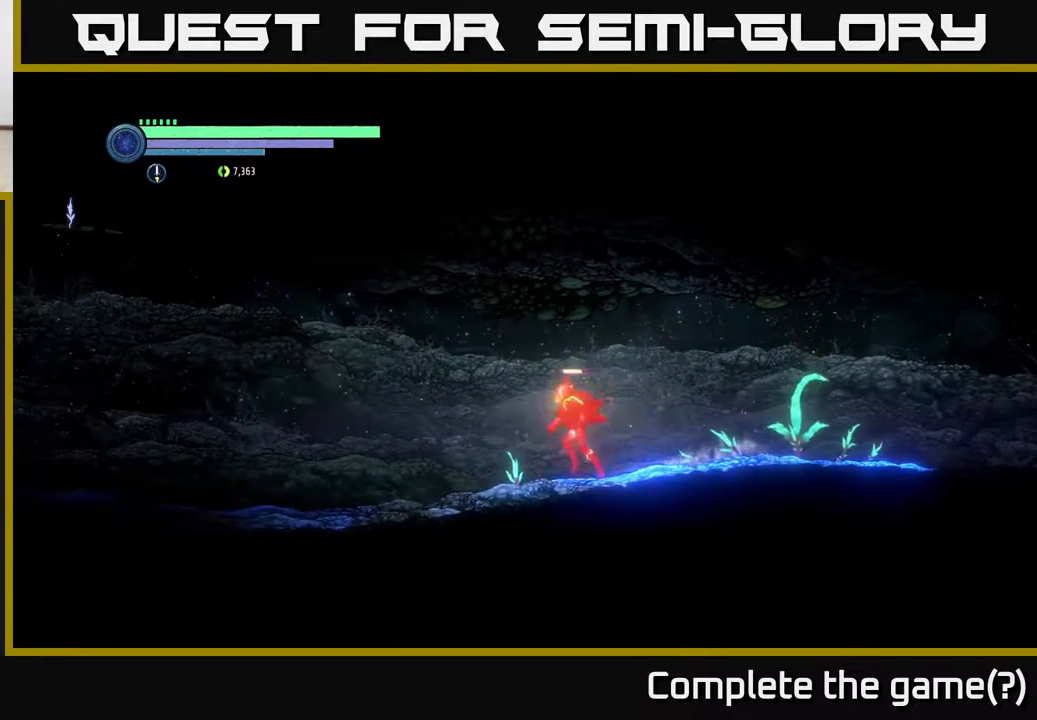
{"buttons": ["R2"], "left_stick": "left", "right_stick": "center", "events": []}
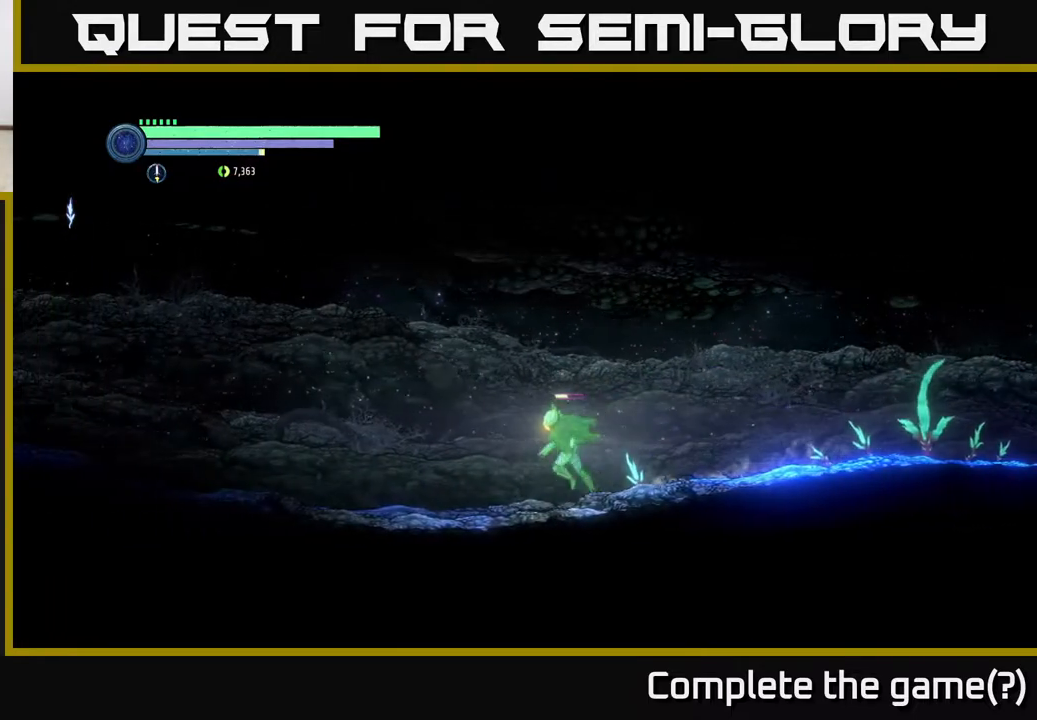
{"buttons": ["R2"], "left_stick": "left", "right_stick": "center", "events": []}
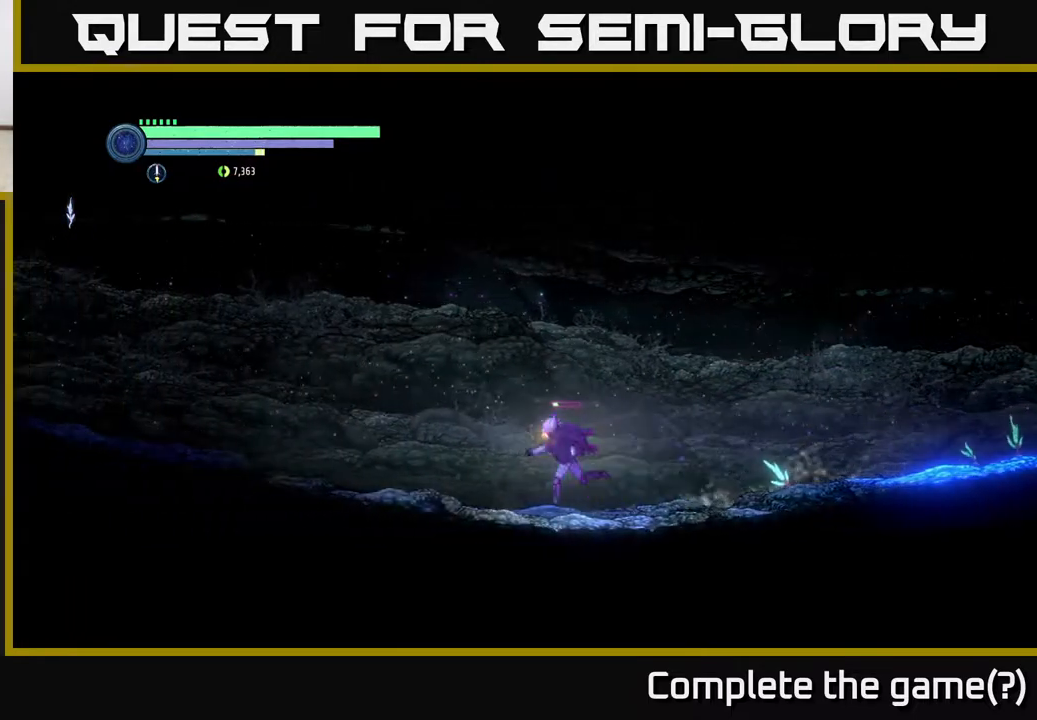
{"buttons": ["R2"], "left_stick": "left", "right_stick": "center", "events": []}
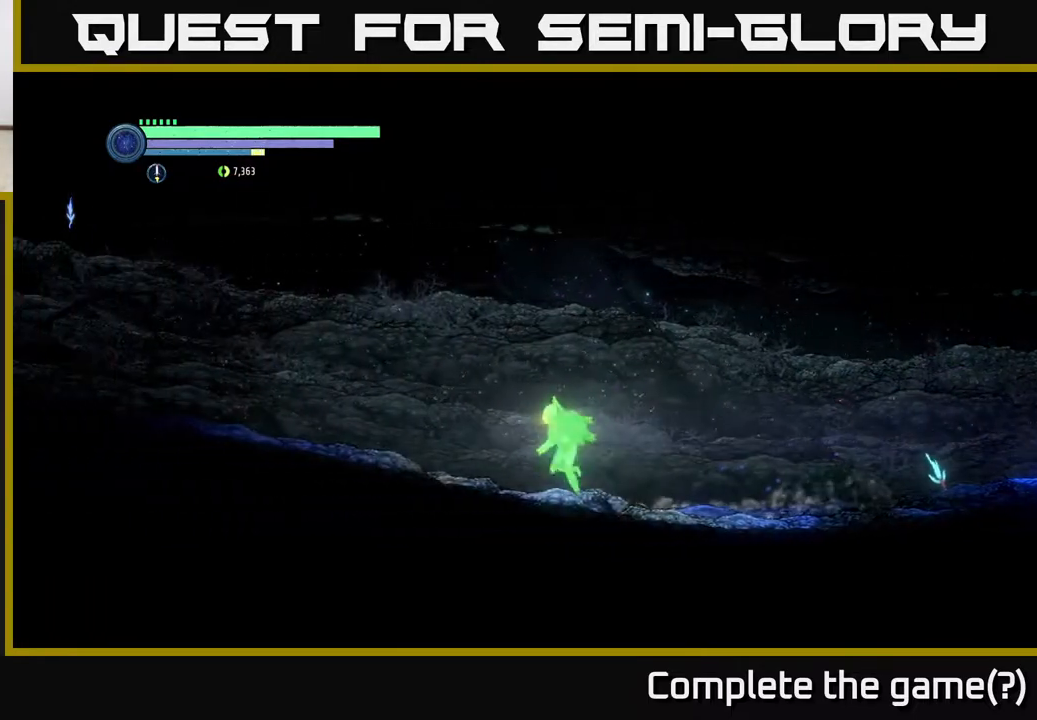
{"buttons": ["R2"], "left_stick": "left", "right_stick": "center", "events": []}
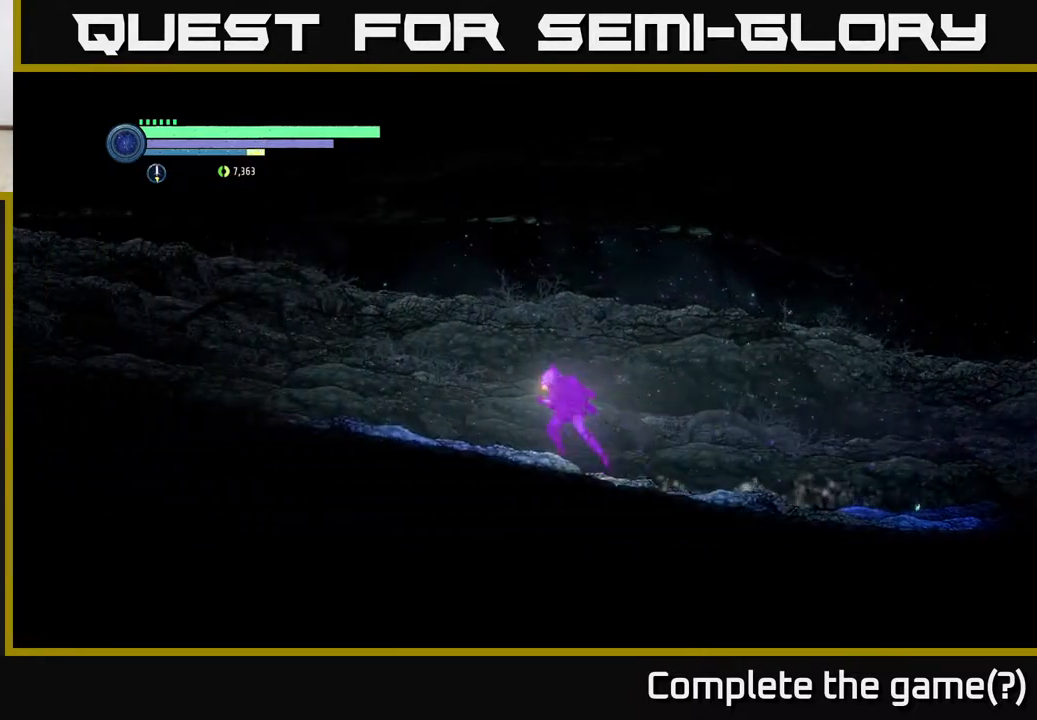
{"buttons": ["R2"], "left_stick": "left", "right_stick": "center", "events": []}
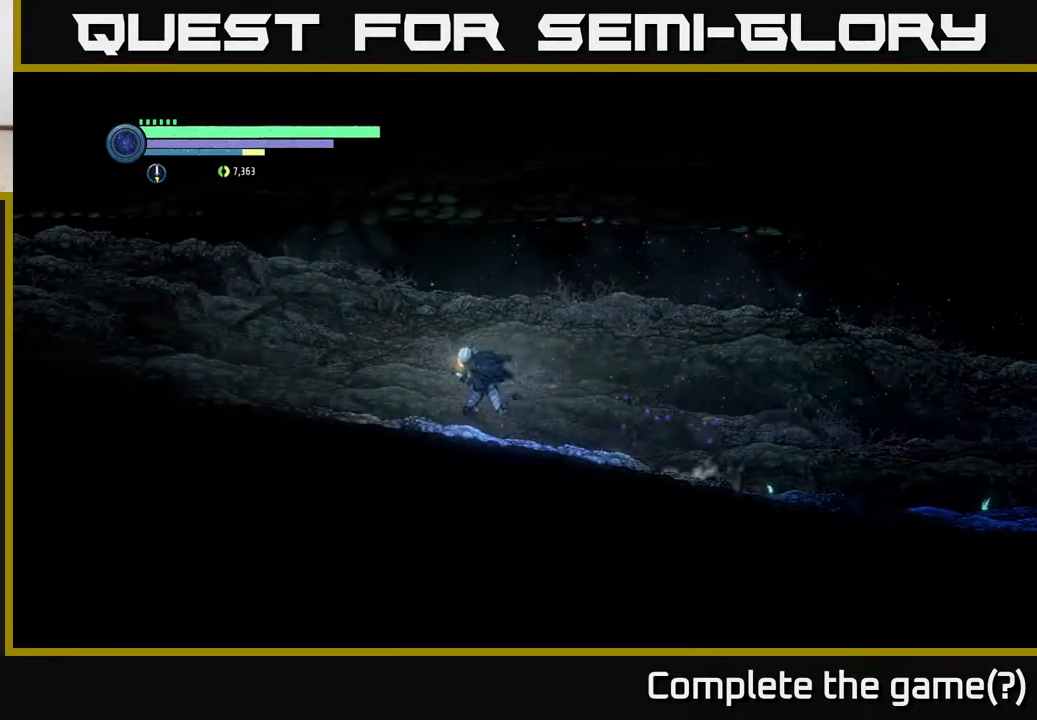
{"buttons": ["R2"], "left_stick": "left", "right_stick": "center", "events": []}
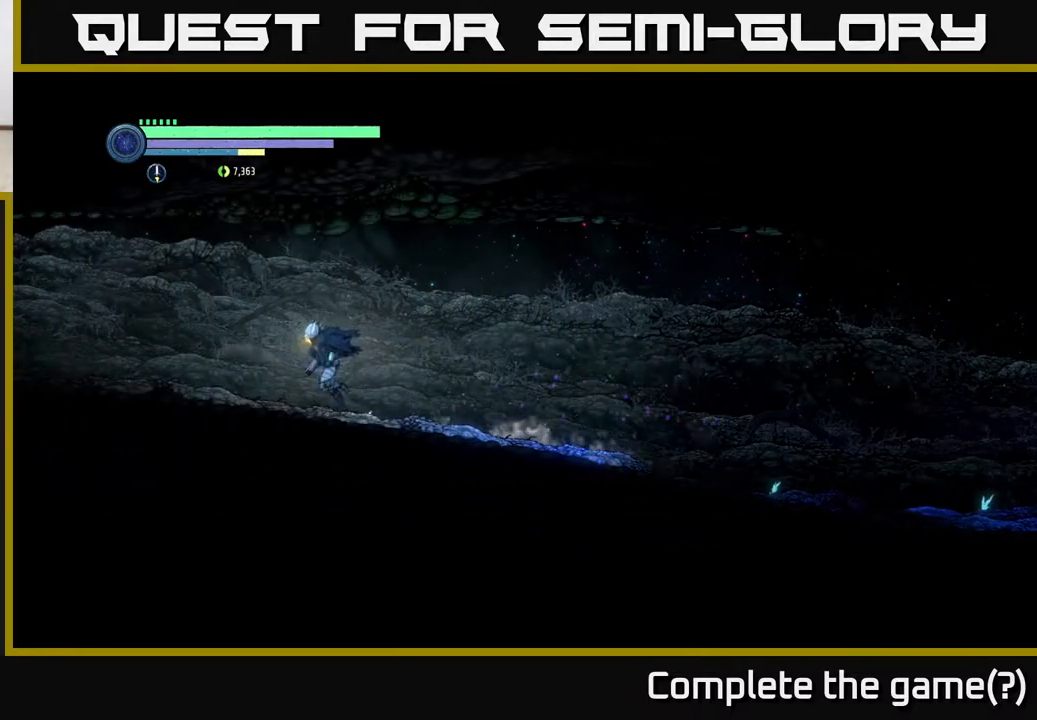
{"buttons": [], "left_stick": "left", "right_stick": "center", "events": [[383, "R2", "up"]]}
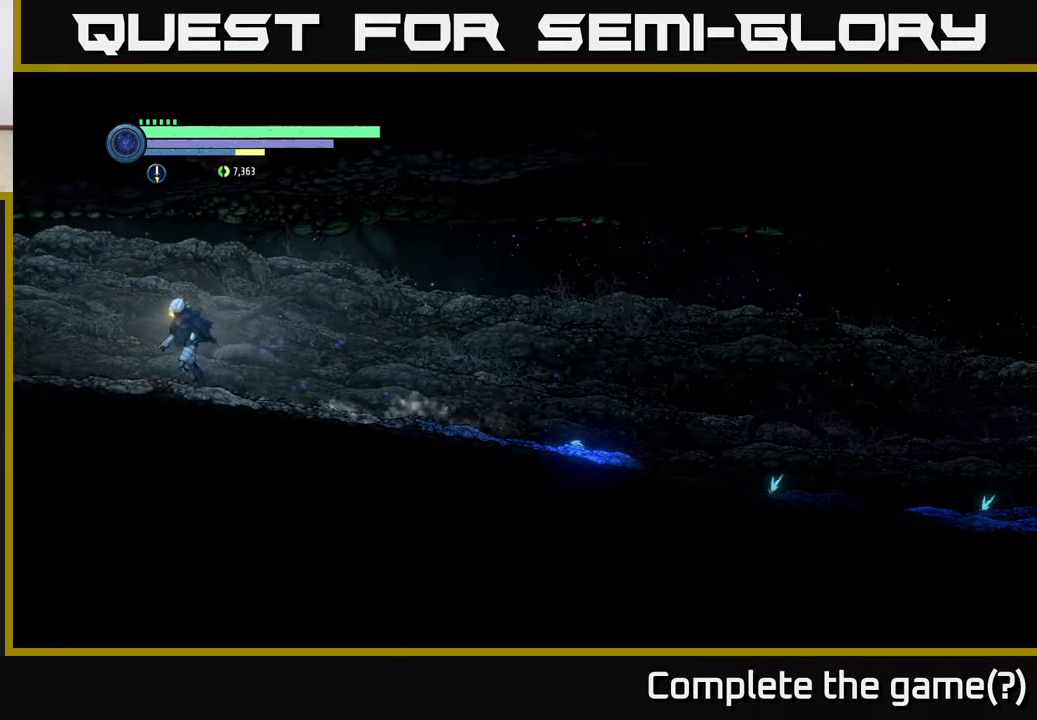
{"buttons": [], "left_stick": "left", "right_stick": "center", "events": []}
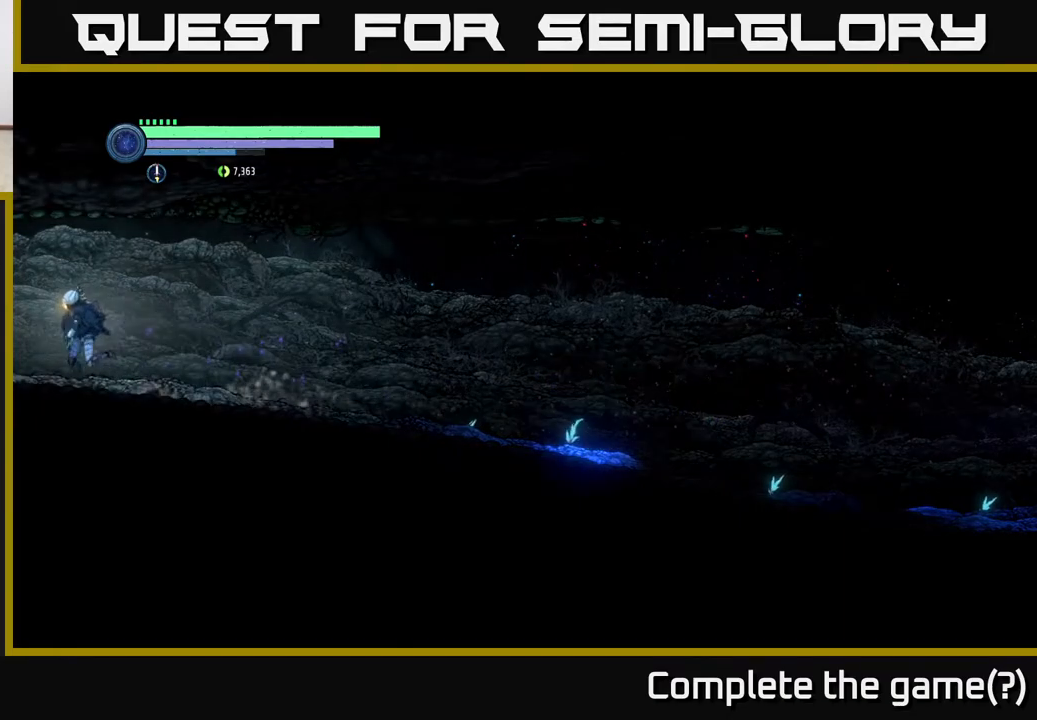
{"buttons": [], "left_stick": "left", "right_stick": "center", "events": []}